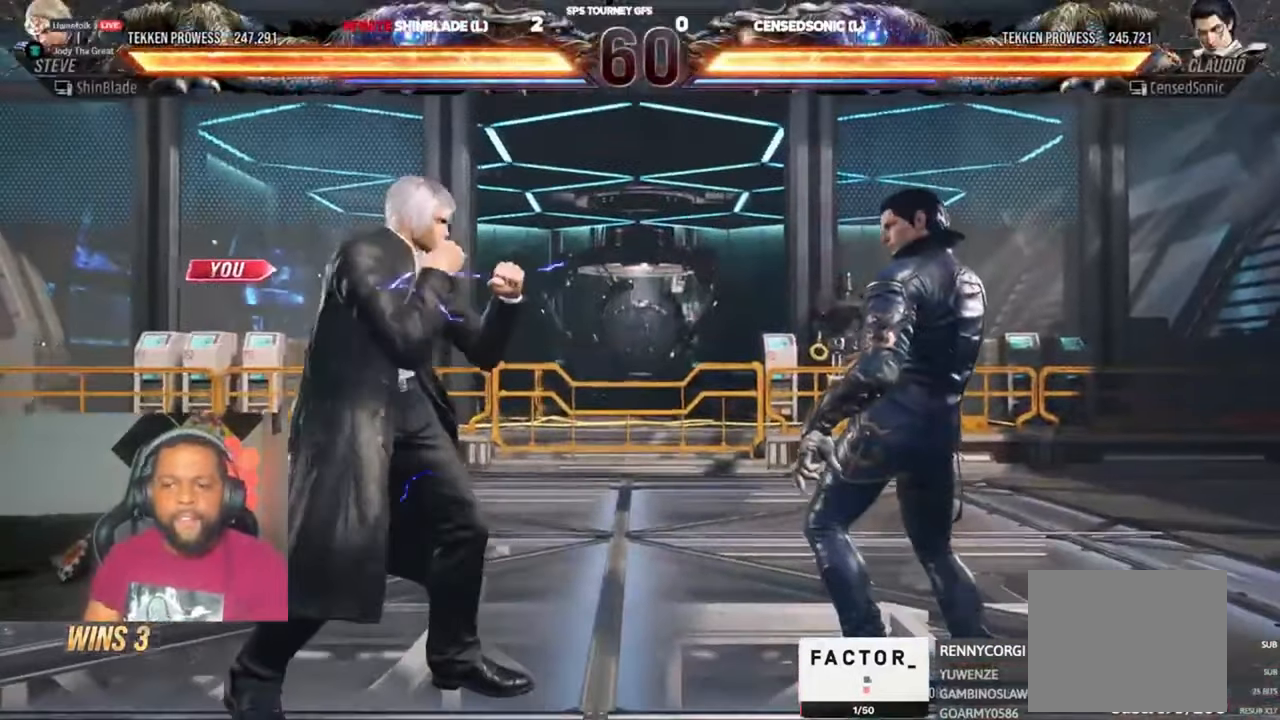
Gameplay with a controller (PlayStation layout); each line is a JSON object with the inputs held at the frame after it. "events" lists button and stick changes between this image and that frame as [ms after this image, input, new state], when the widget could be followed in between. Not read: L1 R1.
{"buttons": ["DPAD_UP"], "left_stick": "center", "right_stick": "center"}
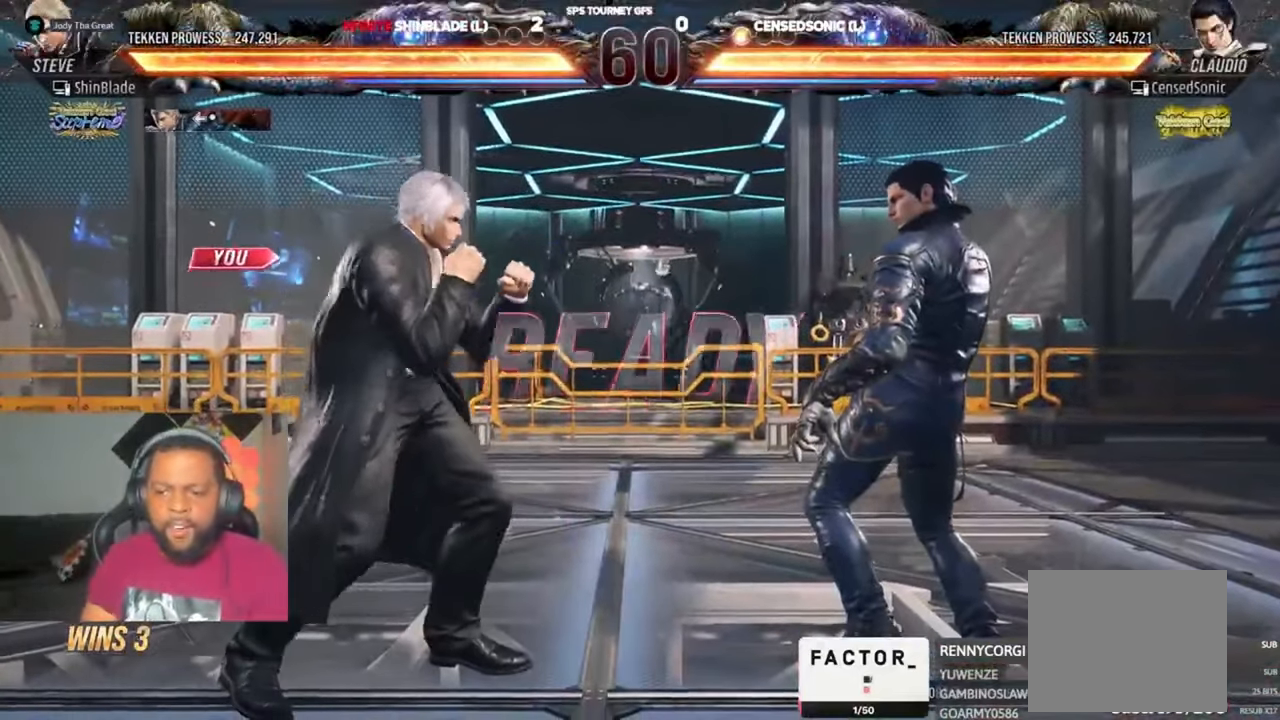
{"buttons": ["DPAD_LEFT"], "left_stick": "center", "right_stick": "center"}
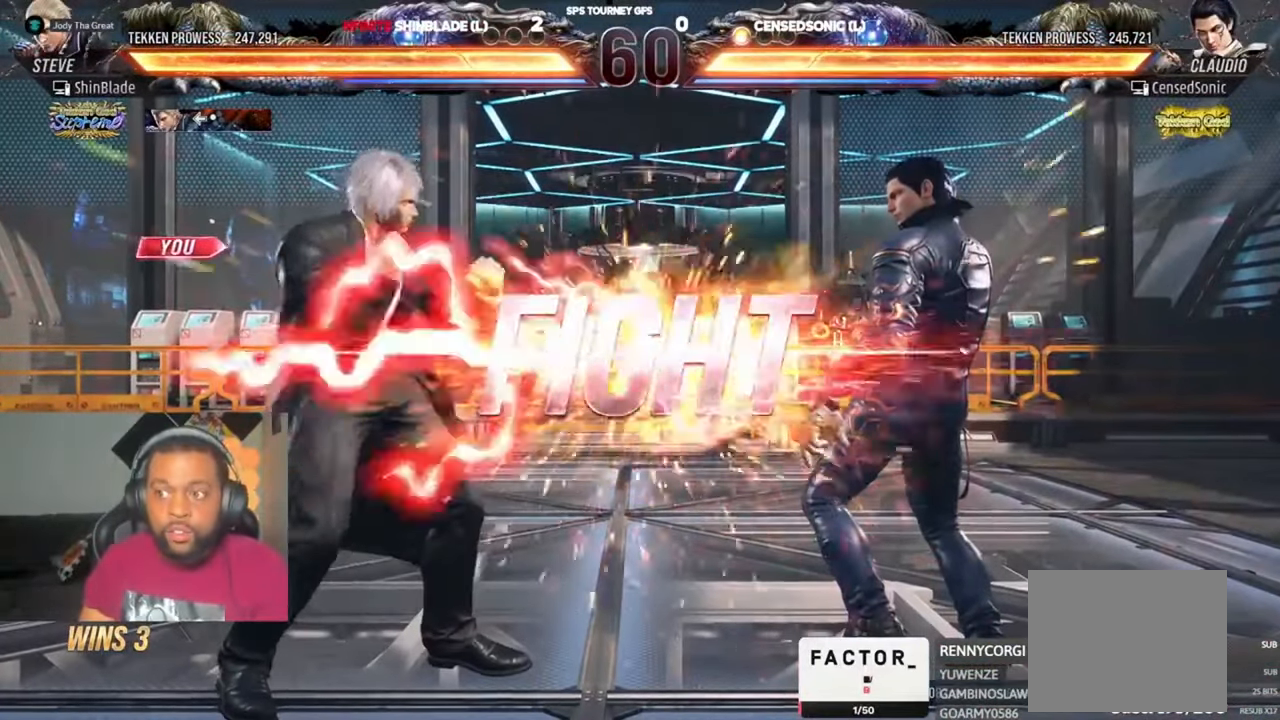
{"buttons": [], "left_stick": "center", "right_stick": "center", "events": [[17, "DPAD_DOWN", "down"], [17, "DPAD_LEFT", "up"], [17, "DPAD_RIGHT", "down"], [84, "DPAD_DOWN", "up"], [84, "DPAD_LEFT", "down"], [84, "DPAD_RIGHT", "up"], [150, "DPAD_DOWN", "down"], [150, "DPAD_LEFT", "up"], [150, "DPAD_RIGHT", "down"], [150, "SQUARE", "down"], [150, "TRIANGLE", "down"], [184, "CROSS", "down"], [184, "DPAD_RIGHT", "up"], [217, "CIRCLE", "down"], [217, "DPAD_DOWN", "up"], [217, "DPAD_LEFT", "down"], [217, "SQUARE", "up"], [250, "TRIANGLE", "up"], [317, "CROSS", "up"], [317, "DPAD_LEFT", "up"], [350, "CIRCLE", "up"], [417, "DPAD_LEFT", "down"], [484, "DPAD_LEFT", "up"]]}
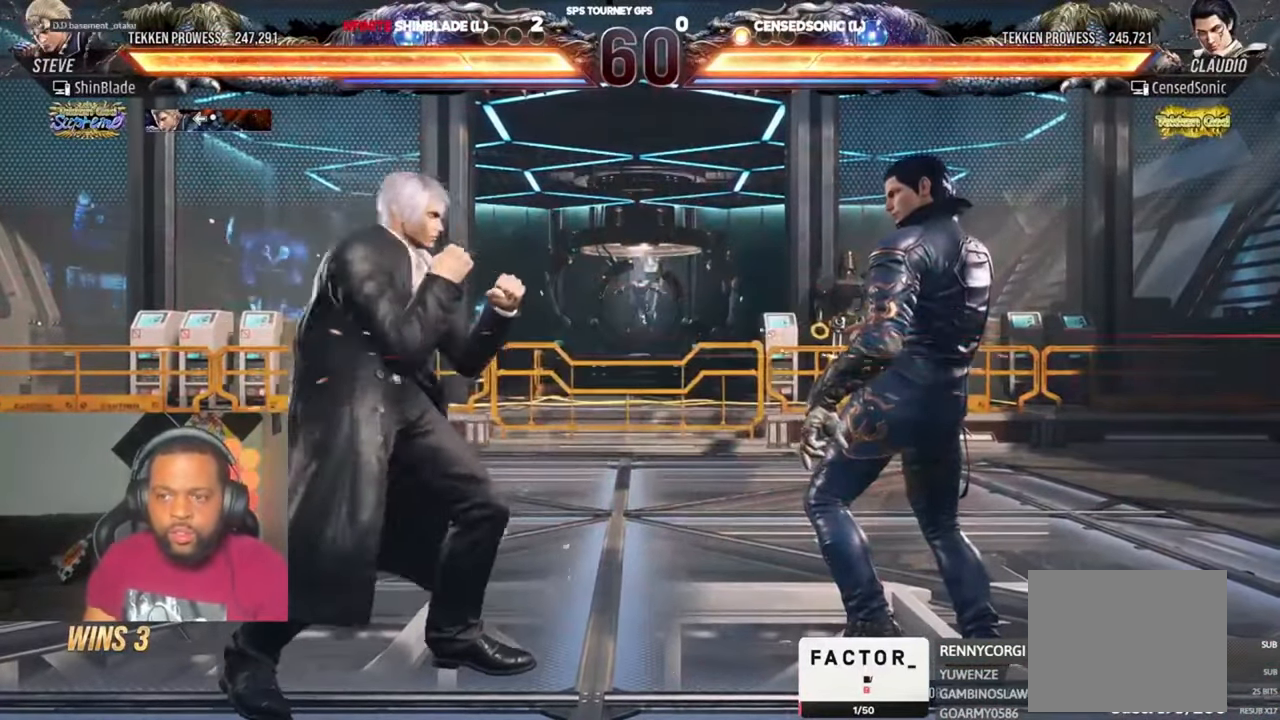
{"buttons": ["DPAD_LEFT"], "left_stick": "center", "right_stick": "center", "events": [[50, "DPAD_LEFT", "down"], [217, "DPAD_DOWN", "down"], [284, "DPAD_DOWN", "up"], [317, "DPAD_LEFT", "up"], [384, "DPAD_LEFT", "down"]]}
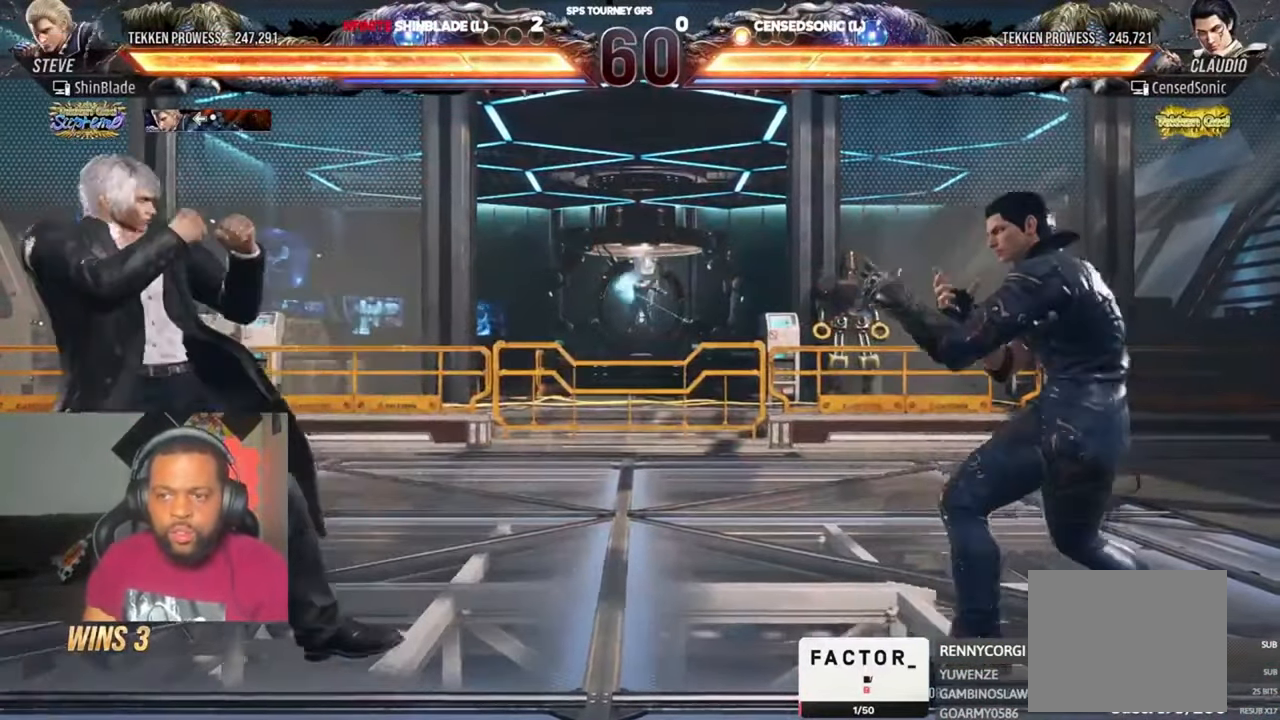
{"buttons": ["DPAD_LEFT"], "left_stick": "center", "right_stick": "center", "events": [[17, "DPAD_DOWN", "down"], [84, "DPAD_LEFT", "up"], [117, "DPAD_DOWN", "up"], [184, "DPAD_DOWN", "down"], [417, "DPAD_DOWN", "up"], [417, "DPAD_LEFT", "down"], [450, "DPAD_LEFT", "up"], [483, "DPAD_LEFT", "down"]]}
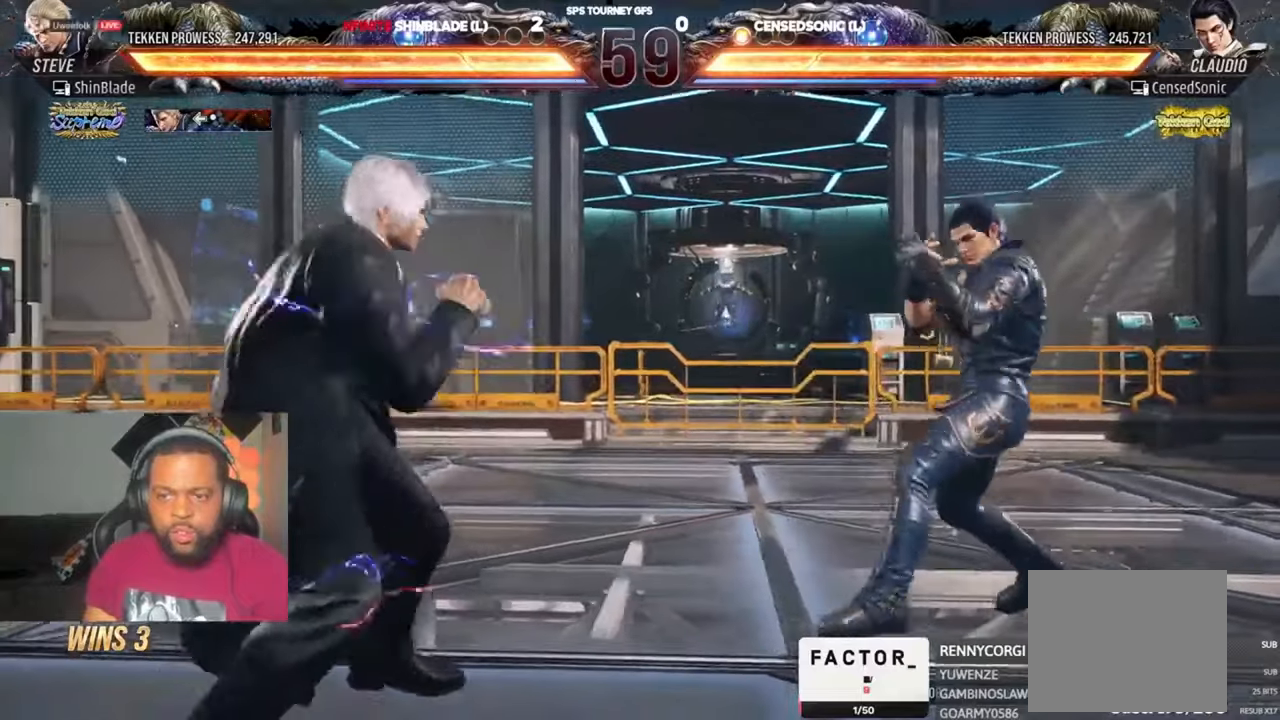
{"buttons": ["CROSS", "CIRCLE", "DPAD_LEFT"], "left_stick": "center", "right_stick": "center", "events": [[150, "DPAD_DOWN", "down"], [217, "DPAD_DOWN", "up"], [417, "CIRCLE", "down"], [417, "CROSS", "down"]]}
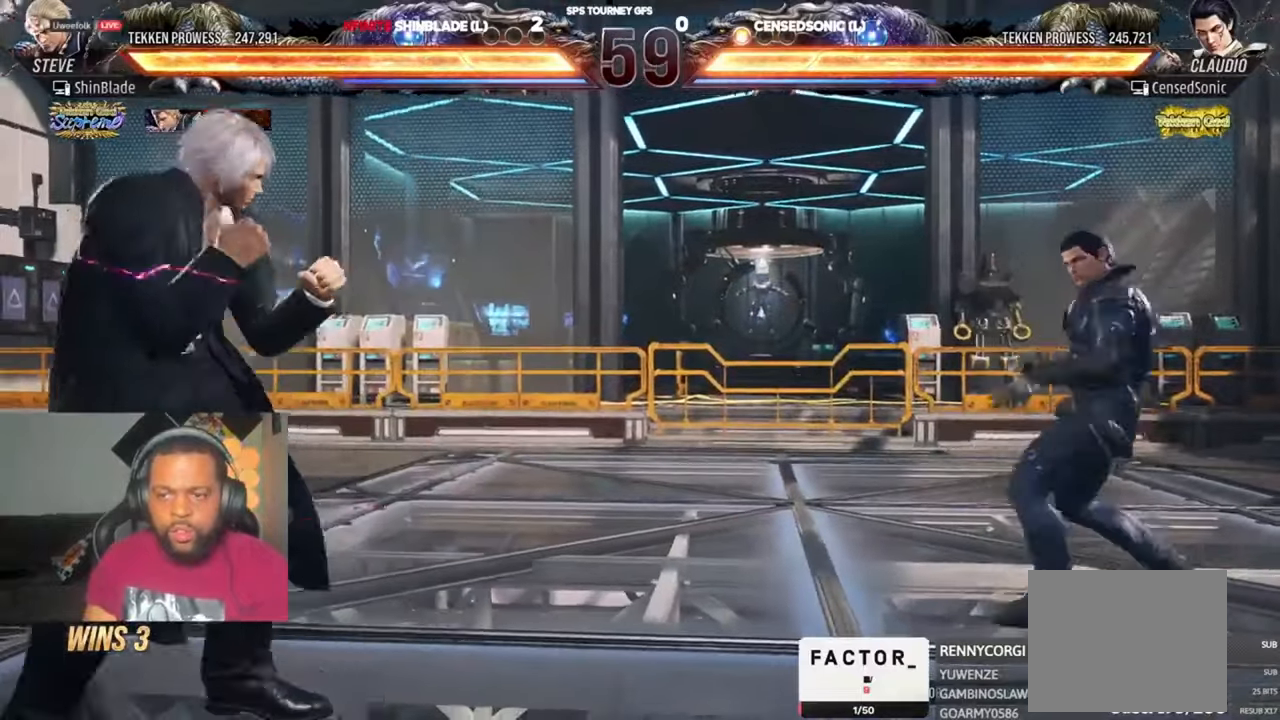
{"buttons": ["DPAD_DOWN"], "left_stick": "center", "right_stick": "center", "events": [[17, "CIRCLE", "up"], [17, "CROSS", "up"], [50, "DPAD_DOWN", "down"], [117, "DPAD_DOWN", "up"], [150, "DPAD_LEFT", "up"], [183, "DPAD_LEFT", "down"], [283, "DPAD_DOWN", "down"], [317, "DPAD_LEFT", "up"], [383, "DPAD_DOWN", "up"], [450, "DPAD_DOWN", "down"]]}
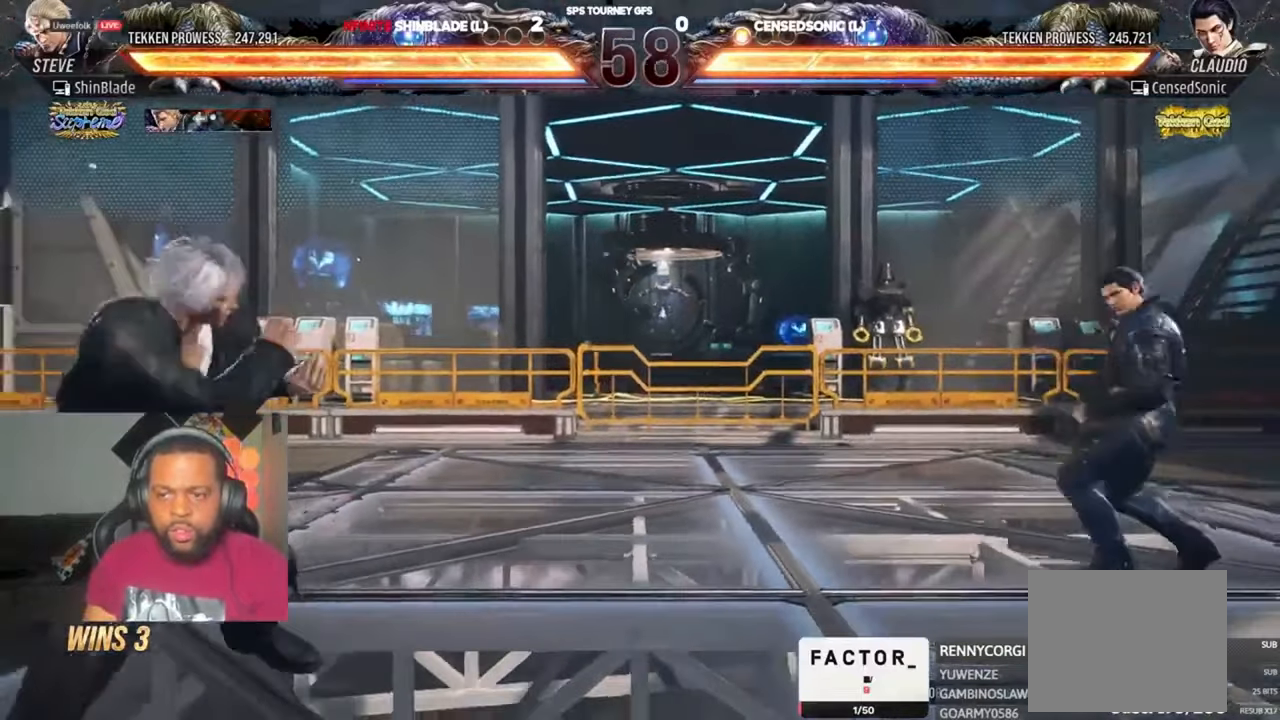
{"buttons": ["DPAD_DOWN"], "left_stick": "center", "right_stick": "center", "events": [[17, "DPAD_DOWN", "up"], [150, "CIRCLE", "down"], [150, "CROSS", "down"], [250, "CROSS", "up"], [283, "CIRCLE", "up"], [317, "DPAD_DOWN", "down"]]}
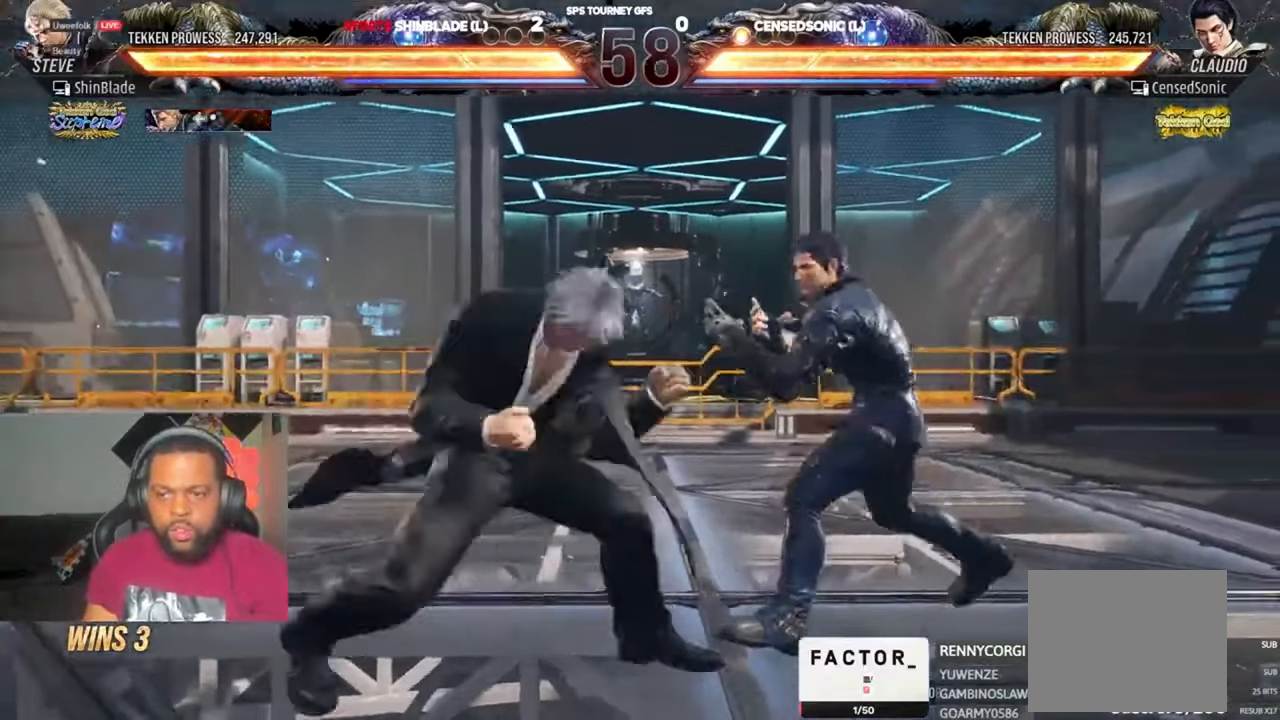
{"buttons": ["TRIANGLE", "DPAD_RIGHT"], "left_stick": "center", "right_stick": "center", "events": [[117, "DPAD_DOWN", "up"], [150, "SQUARE", "down"], [217, "TRIANGLE", "down"], [250, "SQUARE", "up"], [317, "DPAD_RIGHT", "down"], [317, "SQUARE", "down"], [350, "DPAD_DOWN", "down"], [417, "SQUARE", "up"], [450, "DPAD_DOWN", "up"]]}
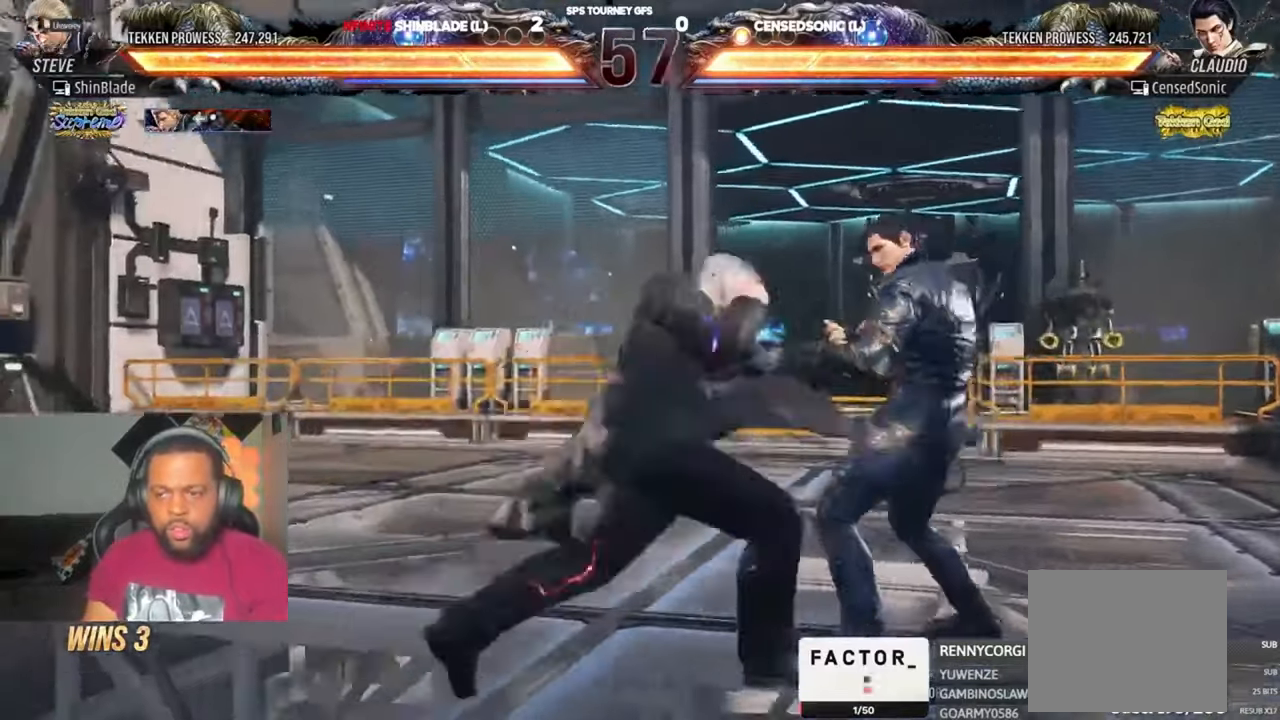
{"buttons": ["SQUARE", "DPAD_LEFT"], "left_stick": "center", "right_stick": "center", "events": [[17, "SQUARE", "down"], [17, "TRIANGLE", "up"], [50, "DPAD_RIGHT", "up"], [217, "SQUARE", "up"], [383, "DPAD_LEFT", "down"], [417, "SQUARE", "down"]]}
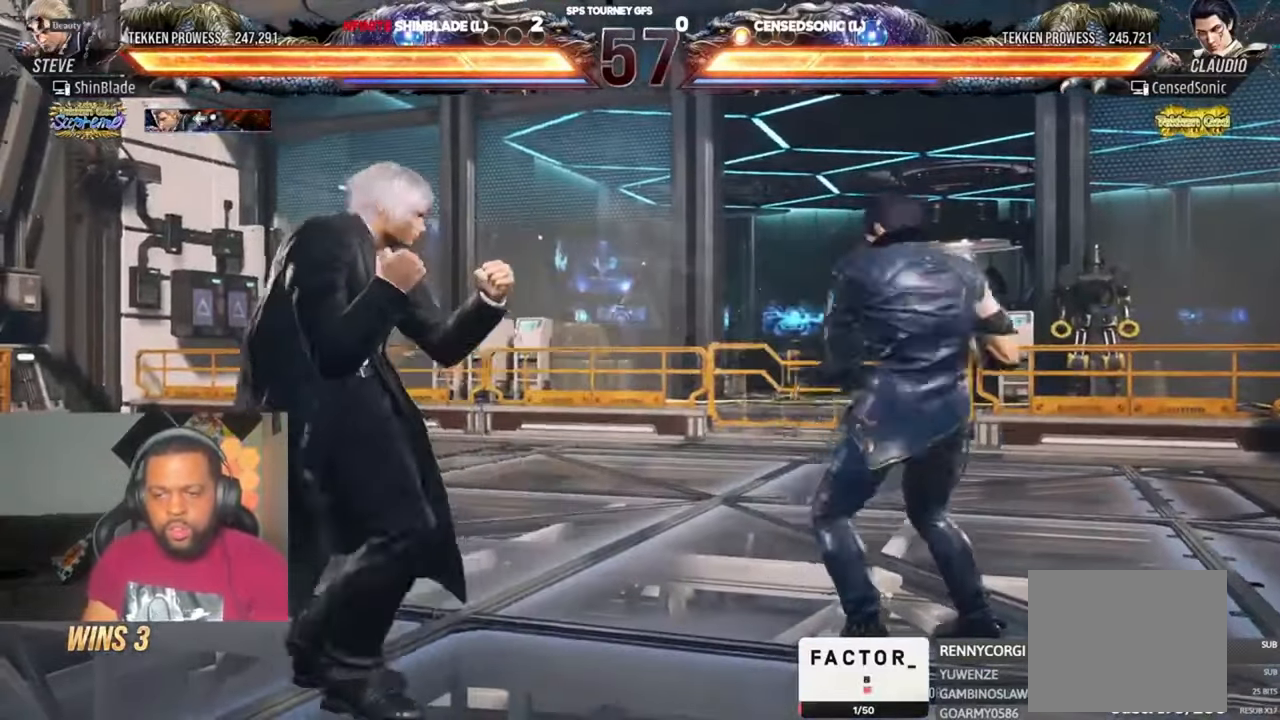
{"buttons": [], "left_stick": "center", "right_stick": "center", "events": [[383, "SQUARE", "up"], [417, "DPAD_LEFT", "up"]]}
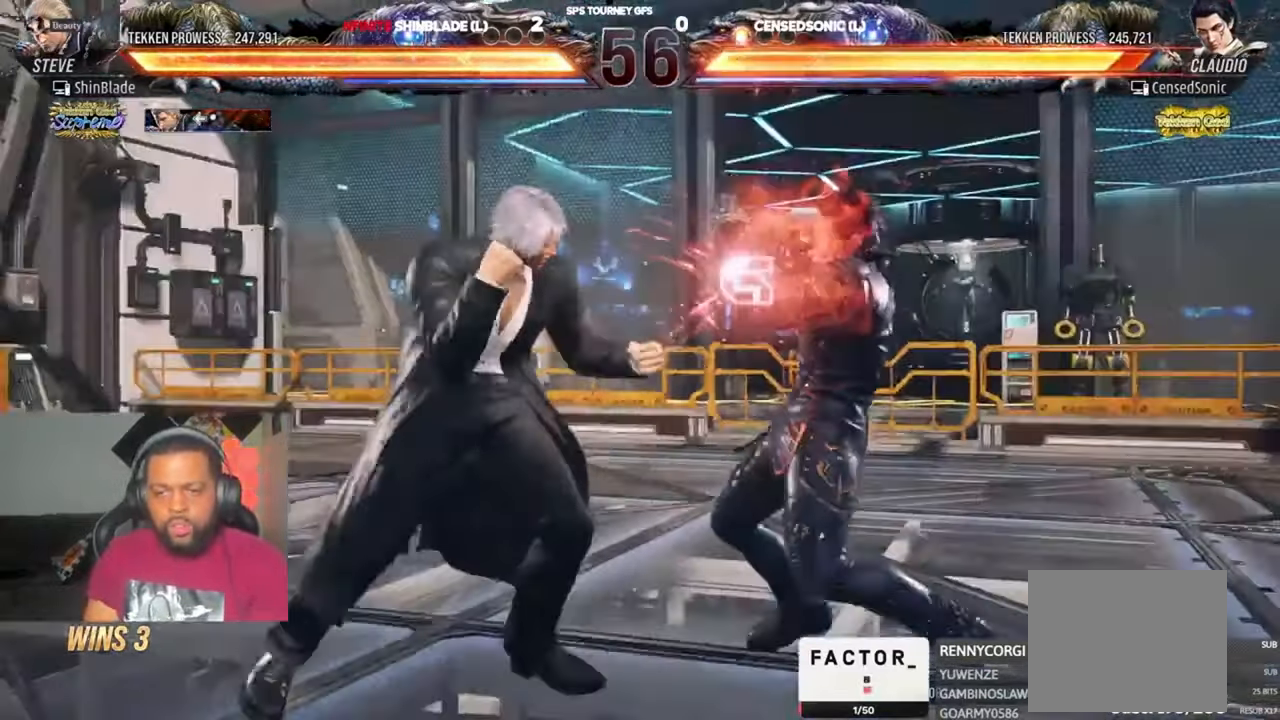
{"buttons": ["DPAD_RIGHT"], "left_stick": "center", "right_stick": "center", "events": [[17, "DPAD_RIGHT", "down"], [50, "CROSS", "down"], [483, "CROSS", "up"]]}
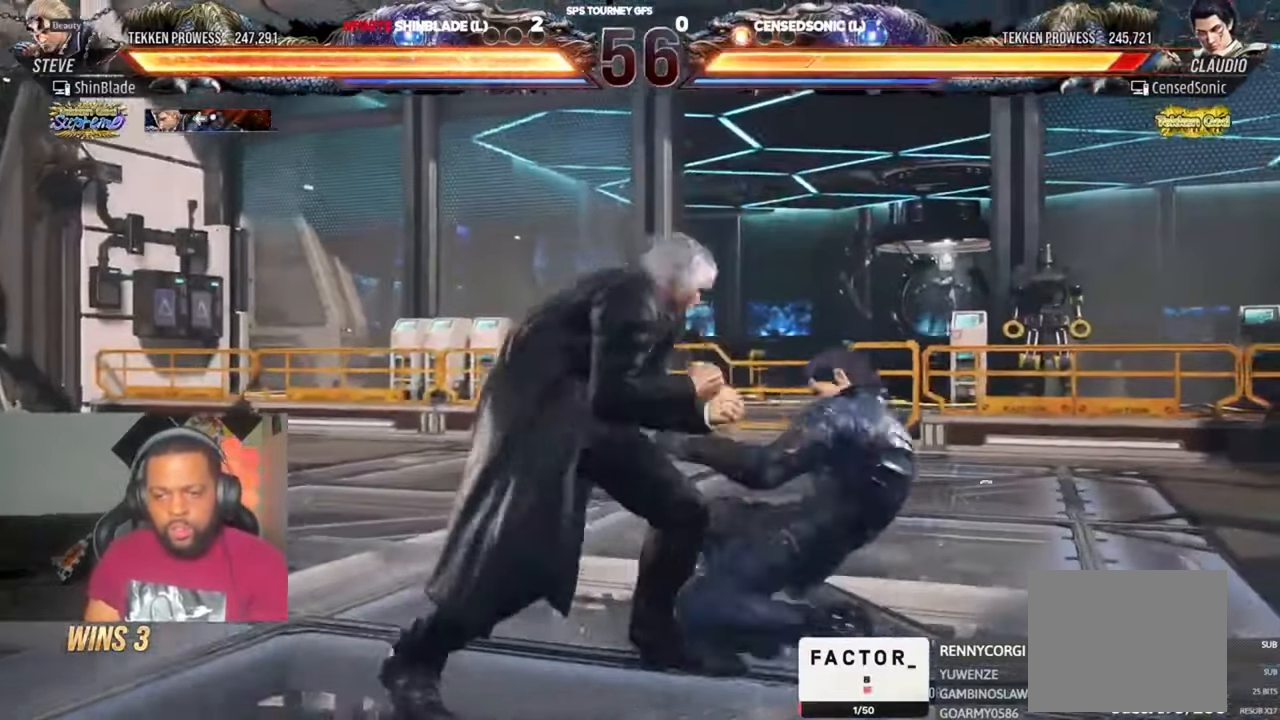
{"buttons": ["SQUARE", "DPAD_RIGHT"], "left_stick": "center", "right_stick": "center", "events": [[17, "DPAD_RIGHT", "up"], [17, "SQUARE", "down"], [83, "DPAD_RIGHT", "down"], [117, "SQUARE", "up"], [150, "SQUARE", "down"], [217, "SQUARE", "up"], [283, "SQUARE", "down"], [350, "SQUARE", "up"], [383, "SQUARE", "down"]]}
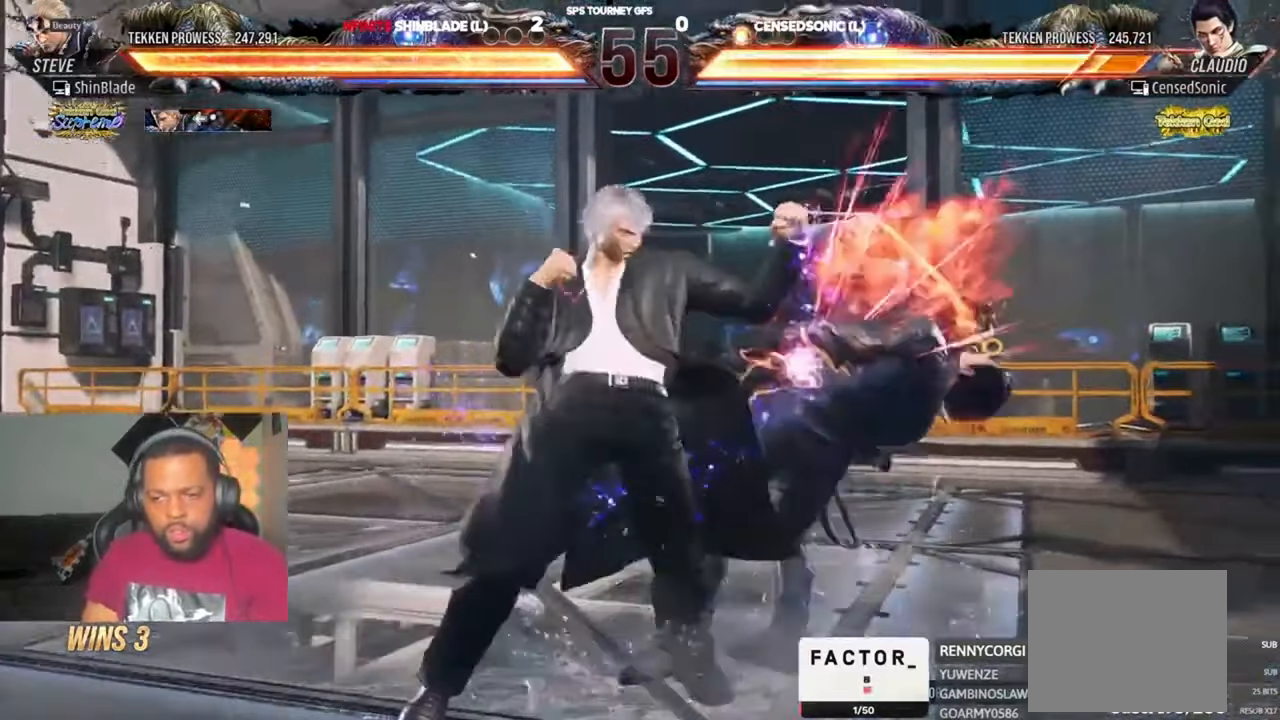
{"buttons": ["DPAD_LEFT"], "left_stick": "center", "right_stick": "center", "events": [[17, "DPAD_RIGHT", "up"], [83, "SQUARE", "up"], [183, "DPAD_DOWN", "down"], [183, "DPAD_RIGHT", "down"], [217, "SQUARE", "down"], [317, "SQUARE", "up"], [317, "TRIANGLE", "down"], [383, "DPAD_DOWN", "up"], [383, "DPAD_RIGHT", "up"], [417, "SQUARE", "down"], [450, "TRIANGLE", "up"], [483, "DPAD_LEFT", "down"], [483, "SQUARE", "up"]]}
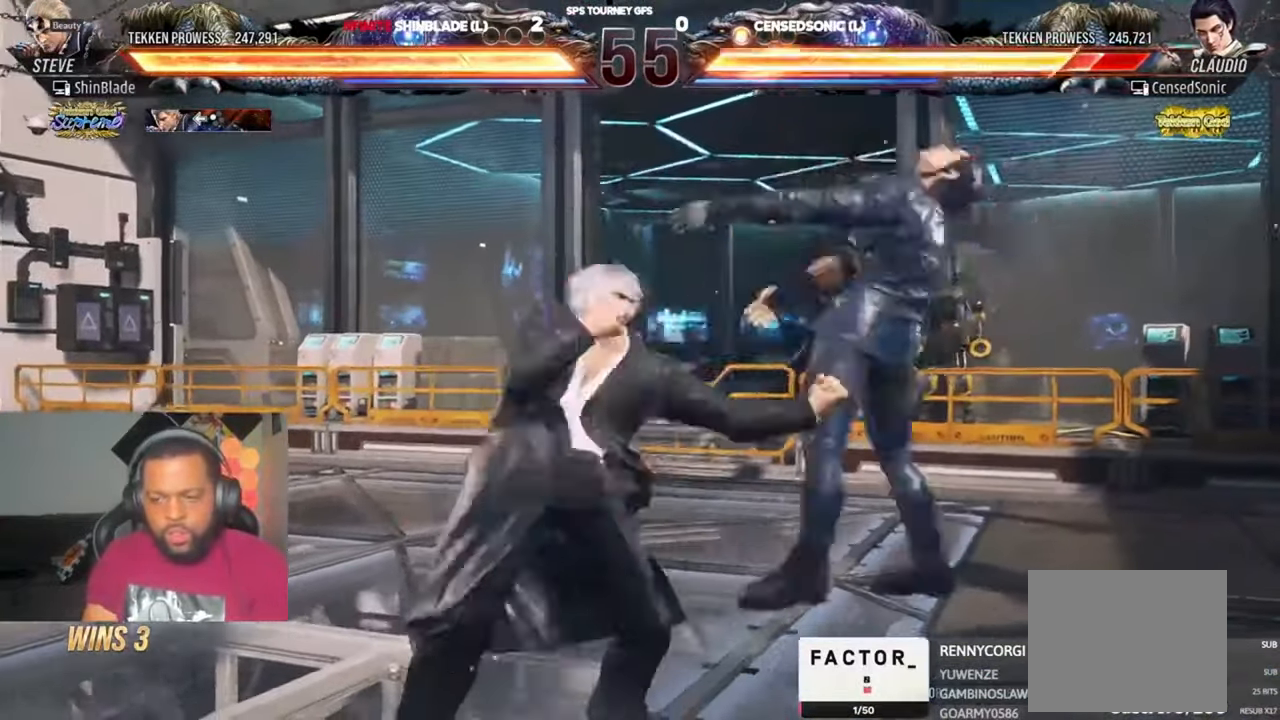
{"buttons": ["SQUARE", "DPAD_LEFT"], "left_stick": "center", "right_stick": "center", "events": [[50, "SQUARE", "down"], [283, "SQUARE", "up"], [350, "SQUARE", "down"]]}
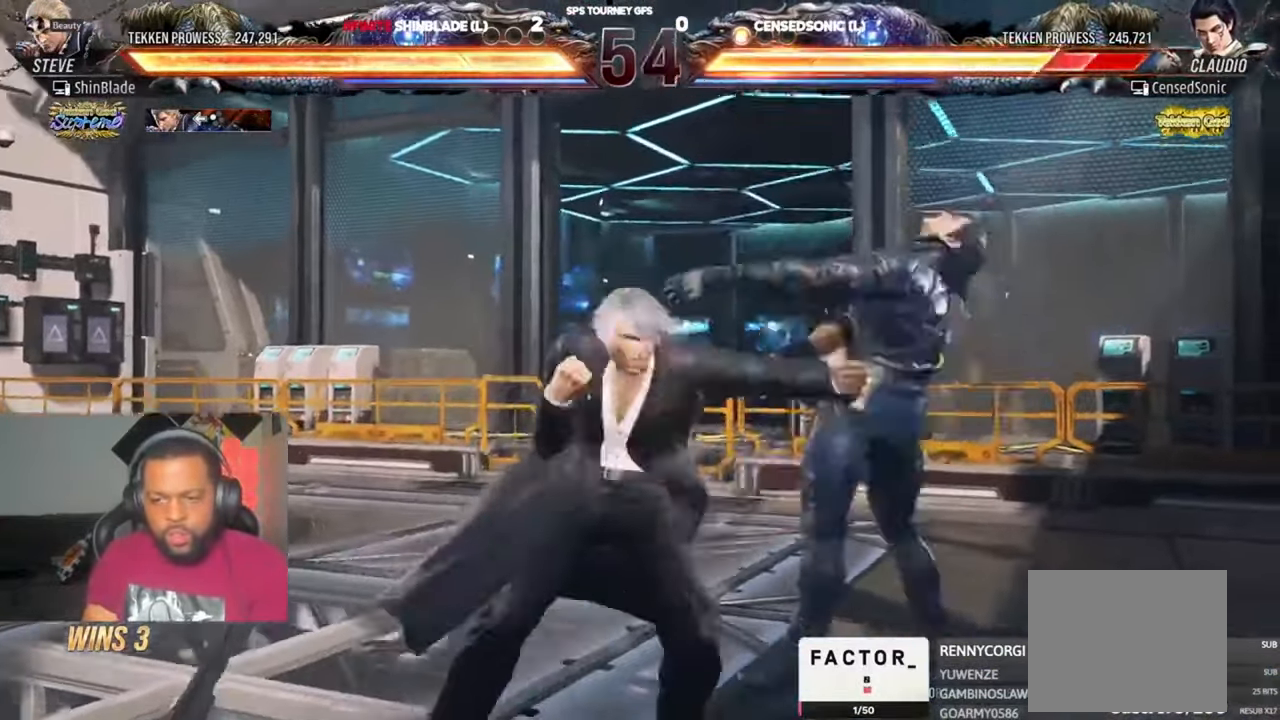
{"buttons": ["DPAD_LEFT"], "left_stick": "center", "right_stick": "center", "events": [[117, "SQUARE", "up"], [283, "SQUARE", "down"], [350, "SQUARE", "up"], [417, "TRIANGLE", "down"], [483, "TRIANGLE", "up"]]}
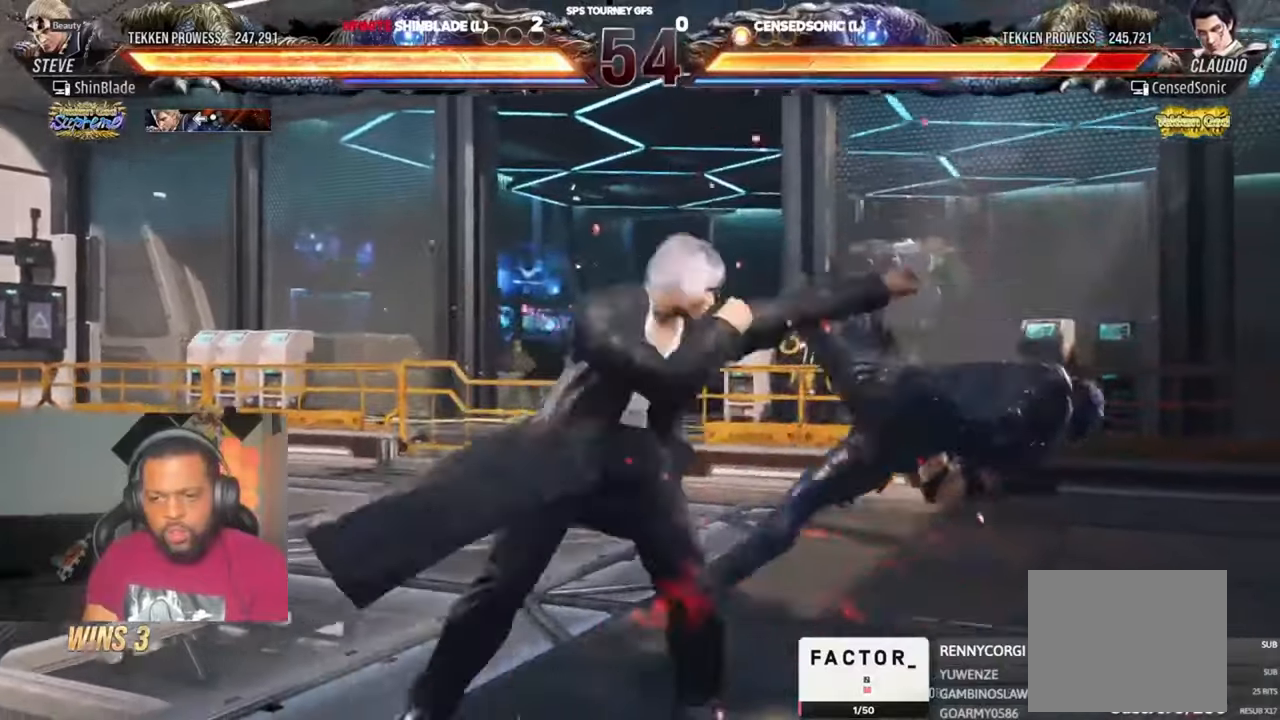
{"buttons": ["SQUARE", "TRIANGLE"], "left_stick": "center", "right_stick": "center", "events": [[50, "TRIANGLE", "down"], [283, "SQUARE", "down"], [317, "DPAD_LEFT", "up"], [317, "SQUARE", "up"], [383, "SQUARE", "down"], [417, "SQUARE", "up"], [483, "SQUARE", "down"]]}
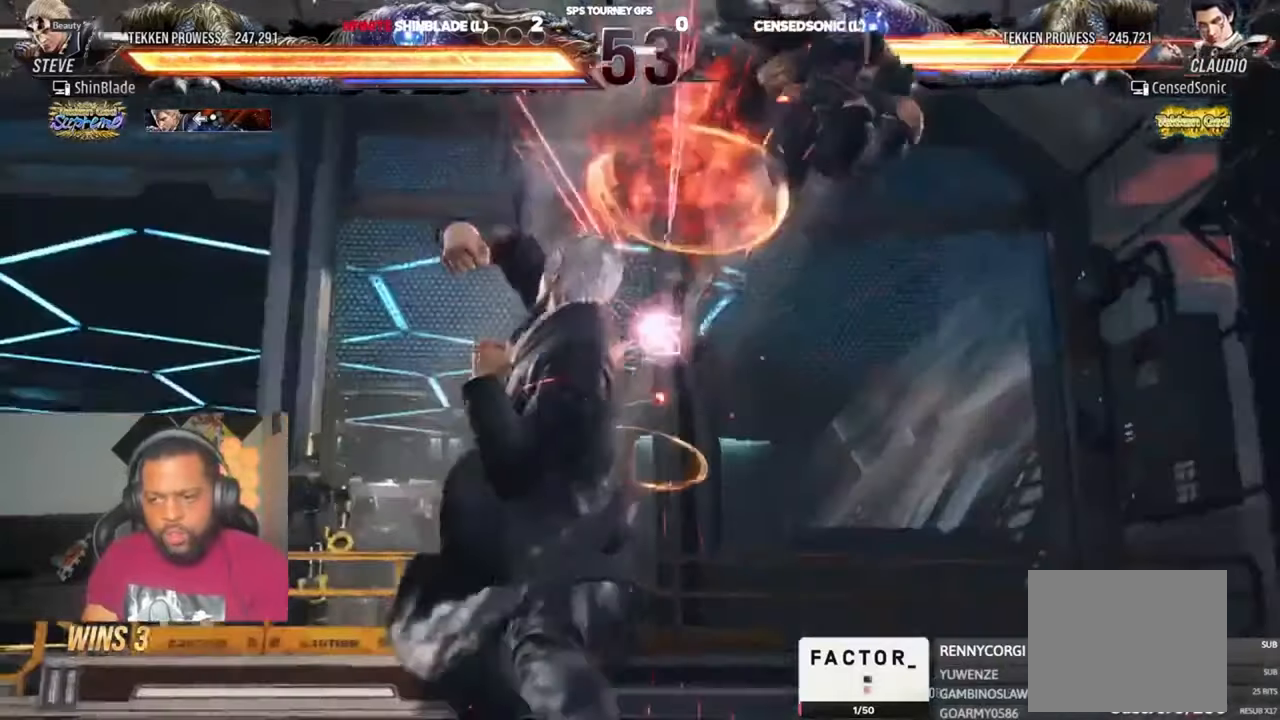
{"buttons": ["TRIANGLE"], "left_stick": "center", "right_stick": "center", "events": [[83, "SQUARE", "up"], [350, "DPAD_DOWN", "down"], [383, "DPAD_DOWN", "up"]]}
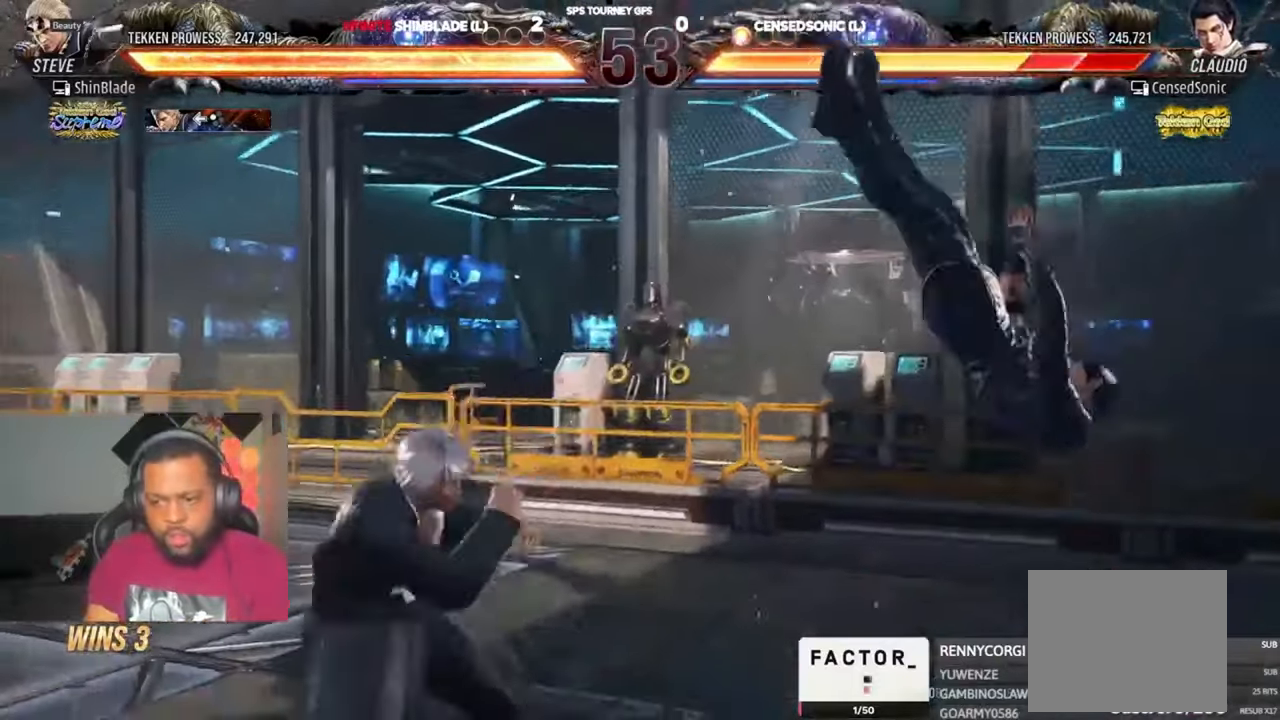
{"buttons": ["SQUARE", "TRIANGLE"], "left_stick": "center", "right_stick": "center", "events": [[17, "DPAD_RIGHT", "down"], [83, "DPAD_RIGHT", "up"], [117, "DPAD_RIGHT", "down"], [183, "DPAD_RIGHT", "up"], [250, "DPAD_RIGHT", "down"], [417, "DPAD_RIGHT", "up"], [450, "SQUARE", "down"]]}
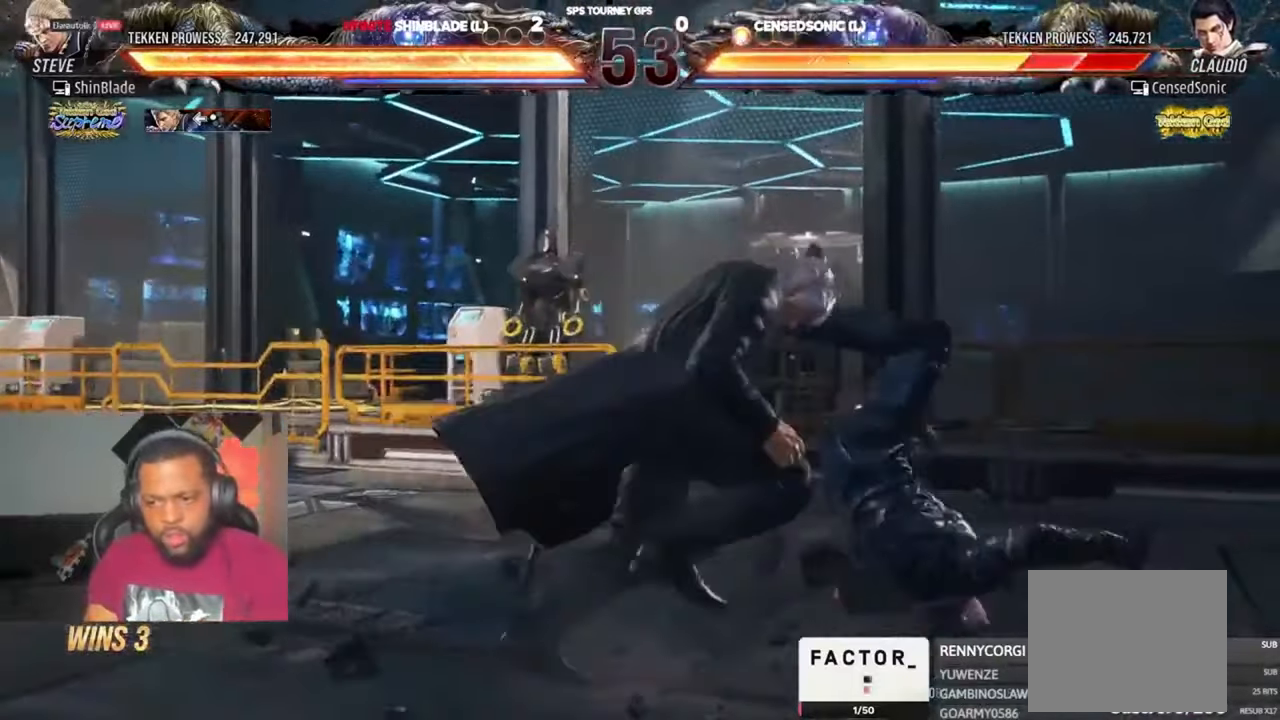
{"buttons": ["SQUARE", "TRIANGLE"], "left_stick": "center", "right_stick": "center", "events": [[50, "SQUARE", "up"], [83, "SQUARE", "down"], [150, "DPAD_DOWN", "down"], [150, "DPAD_RIGHT", "down"], [217, "DPAD_DOWN", "up"], [217, "SQUARE", "up"], [250, "DPAD_RIGHT", "up"], [250, "SQUARE", "down"], [317, "SQUARE", "up"], [383, "SQUARE", "down"], [417, "SQUARE", "up"], [450, "SQUARE", "down"]]}